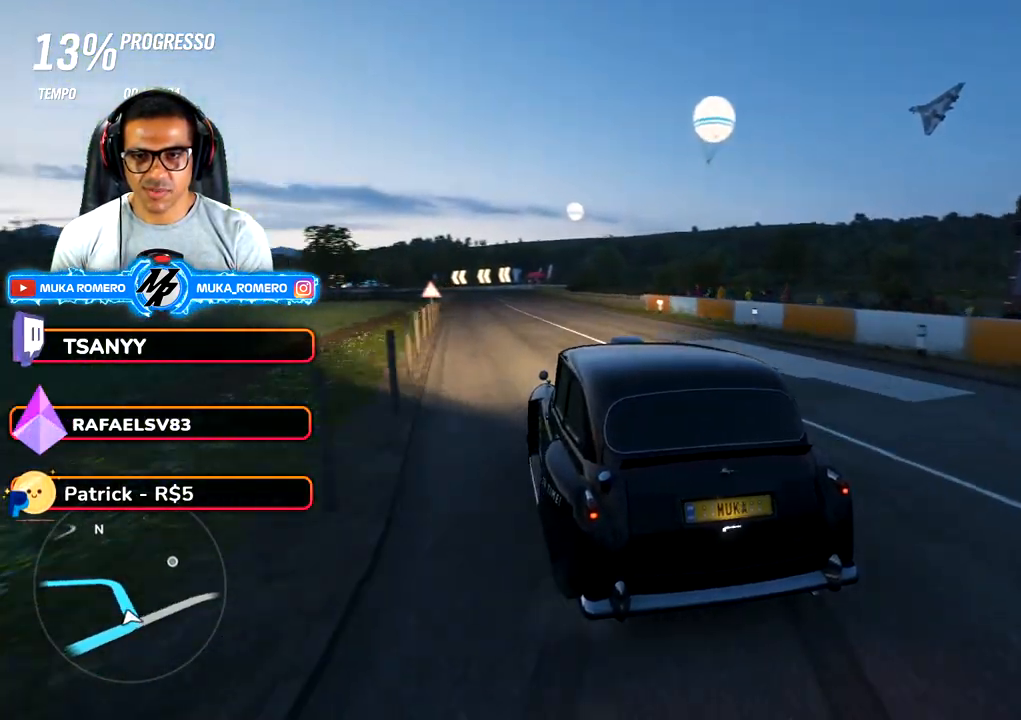
Gameplay with a controller (Xbox layout); each line is a JSON object with the inputs held at the frame after it (dt_ms = milliseconds from this image to that frame). "button_events" lists button changes between this image and that frame as [ms after this image, input, new state], when the widget could be followed in between (sticks are given only as held states). Not read: L3 R2 R3.
{"dt_ms": 500, "buttons": [], "left_stick": "down-left", "right_stick": "center", "button_events": []}
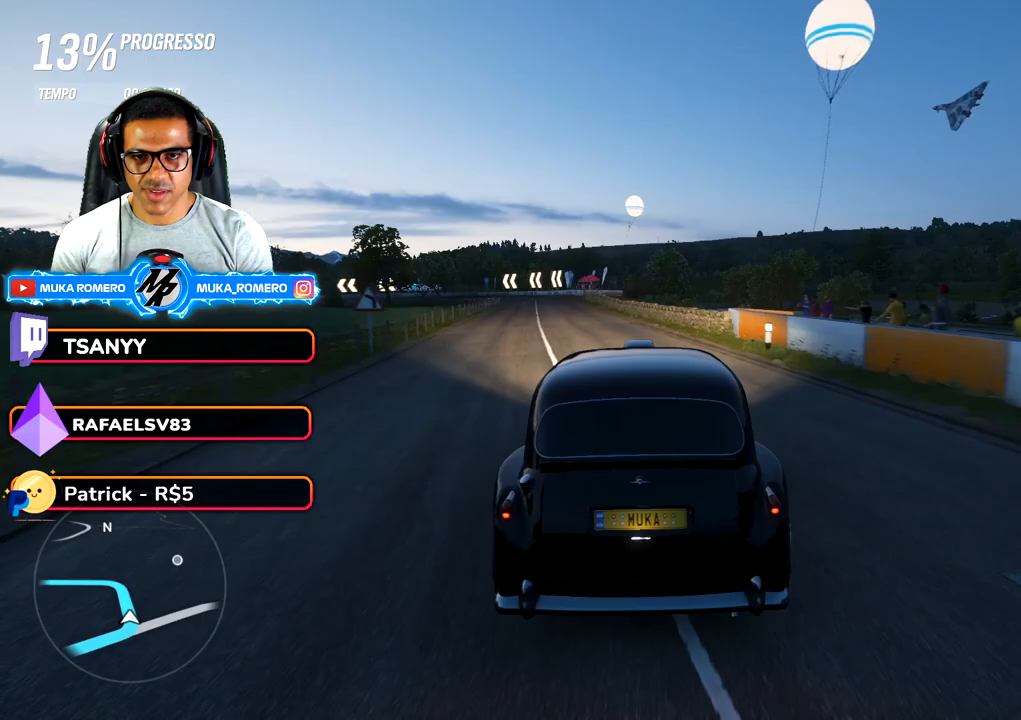
{"dt_ms": 500, "buttons": [], "left_stick": "center", "right_stick": "center", "button_events": []}
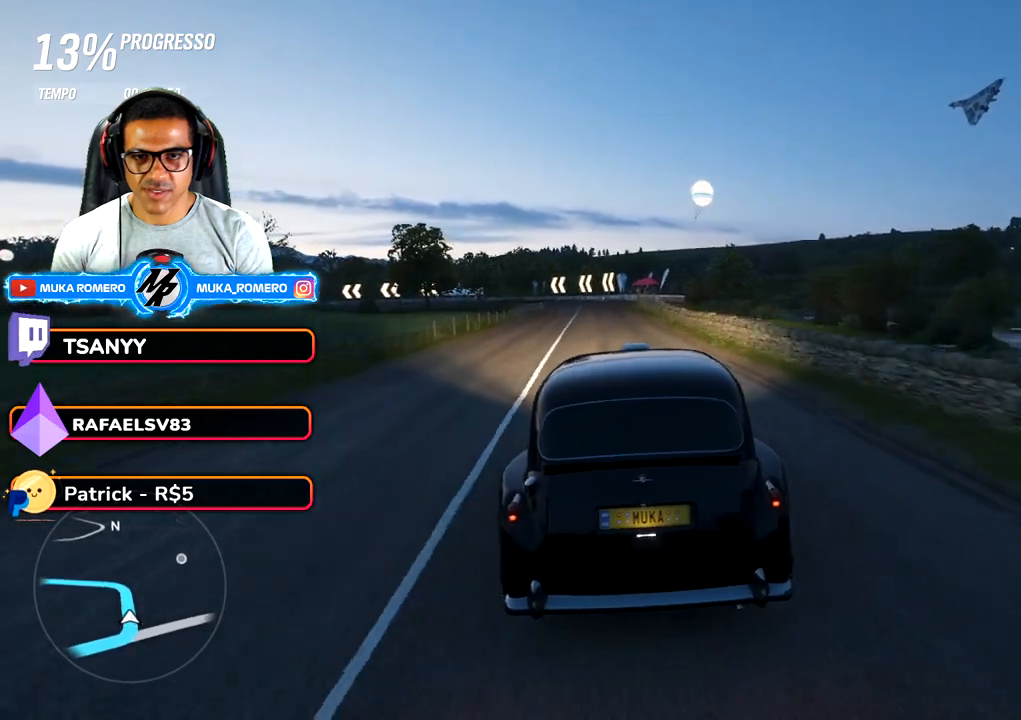
{"dt_ms": 500, "buttons": [], "left_stick": "down-left", "right_stick": "center", "button_events": []}
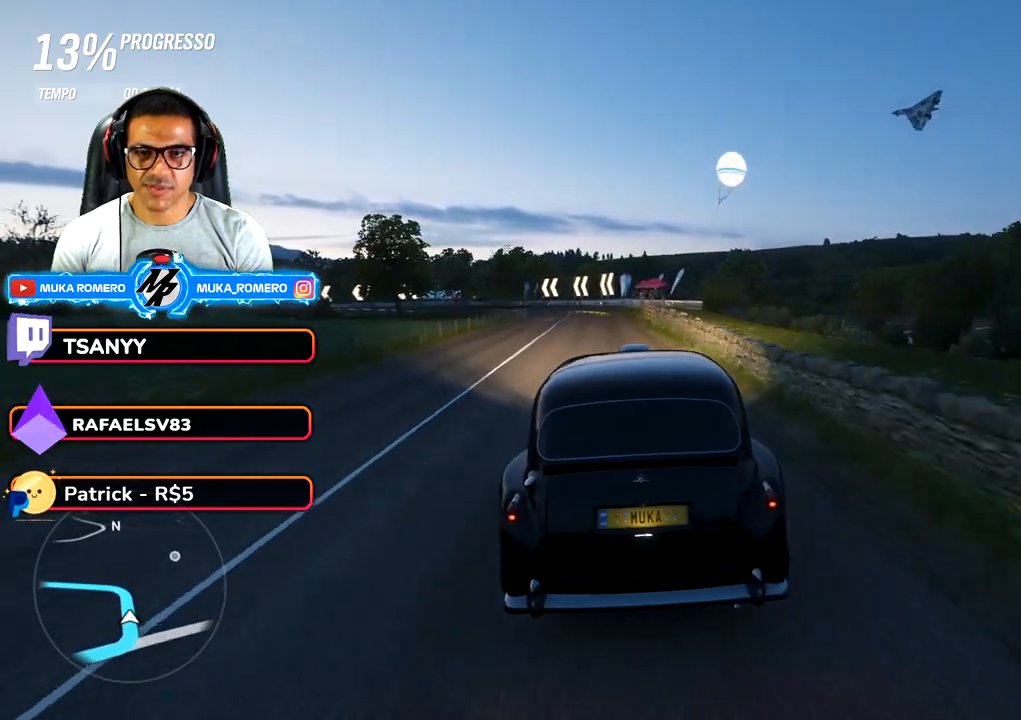
{"dt_ms": 500, "buttons": [], "left_stick": "down-left", "right_stick": "center", "button_events": []}
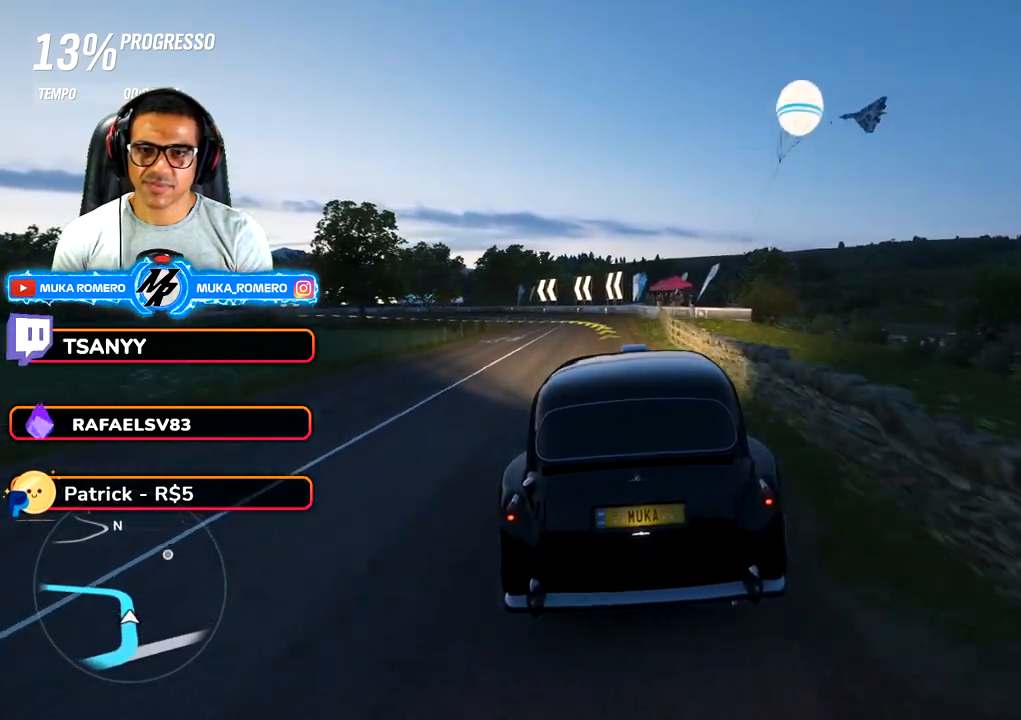
{"dt_ms": 500, "buttons": [], "left_stick": "down-left", "right_stick": "center", "button_events": []}
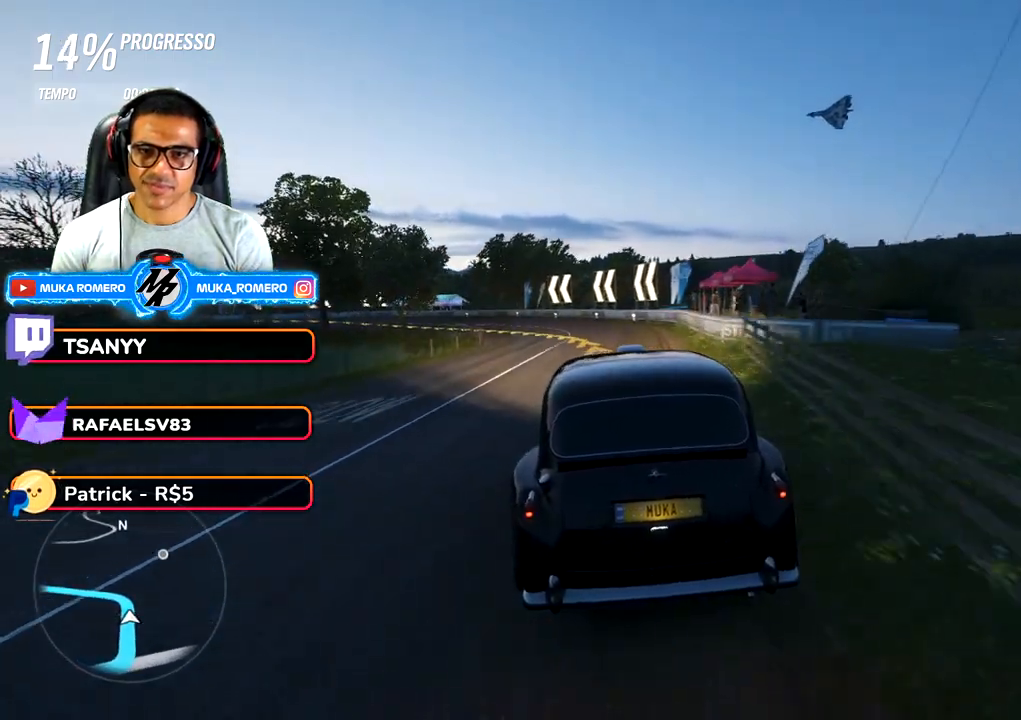
{"dt_ms": 1000, "buttons": [], "left_stick": "down-left", "right_stick": "center", "button_events": []}
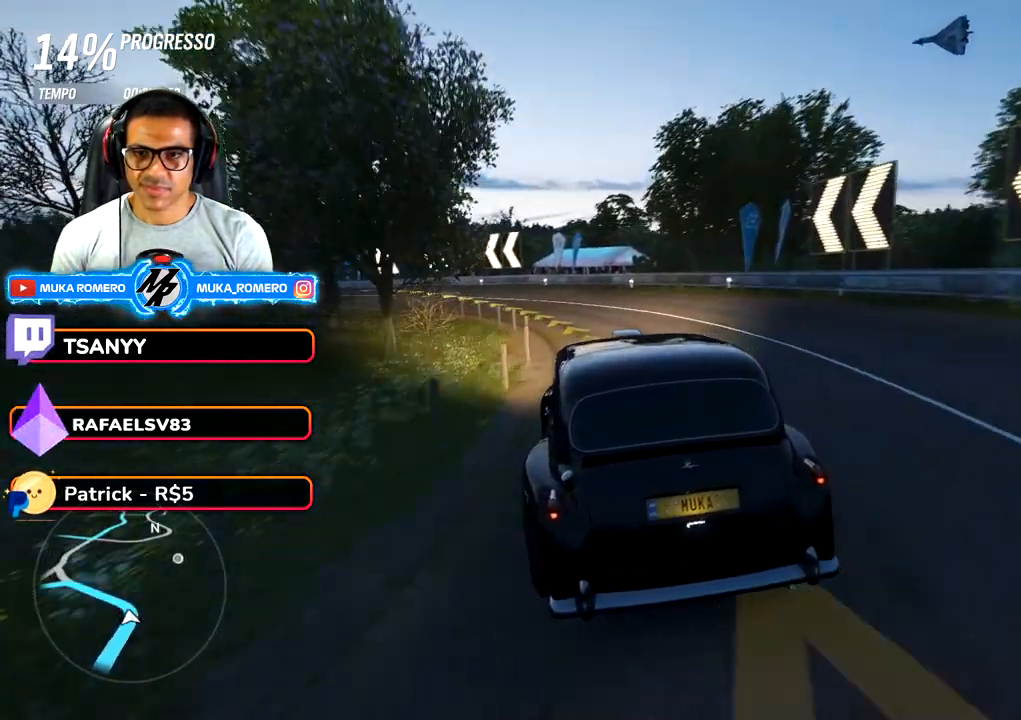
{"dt_ms": 500, "buttons": [], "left_stick": "down-left", "right_stick": "center", "button_events": []}
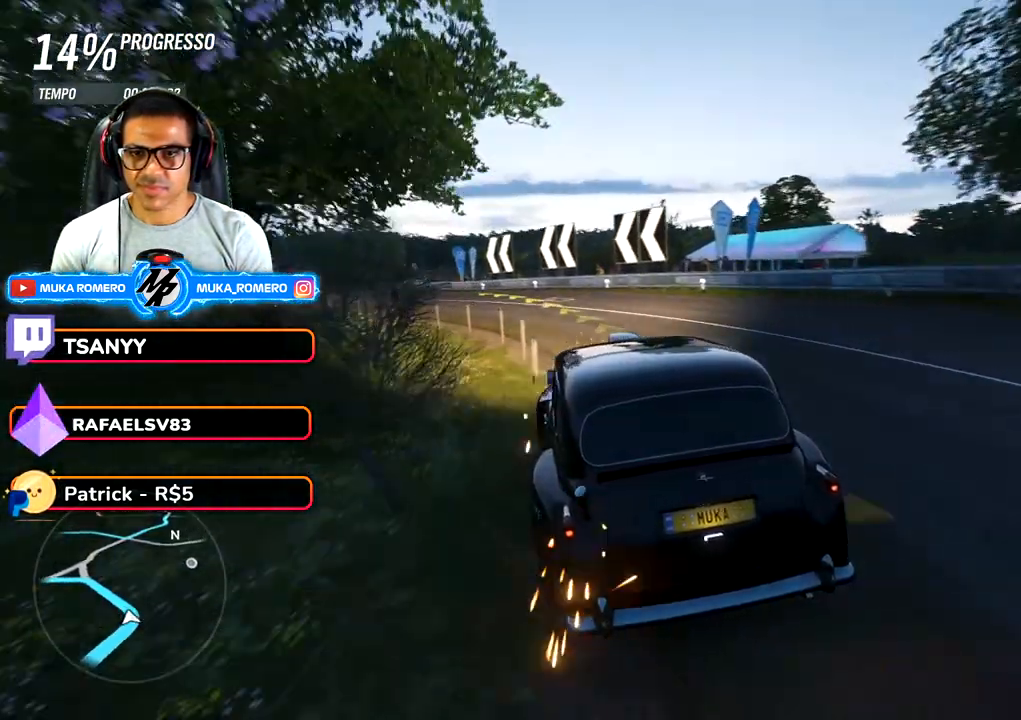
{"dt_ms": 500, "buttons": [], "left_stick": "down-left", "right_stick": "center", "button_events": []}
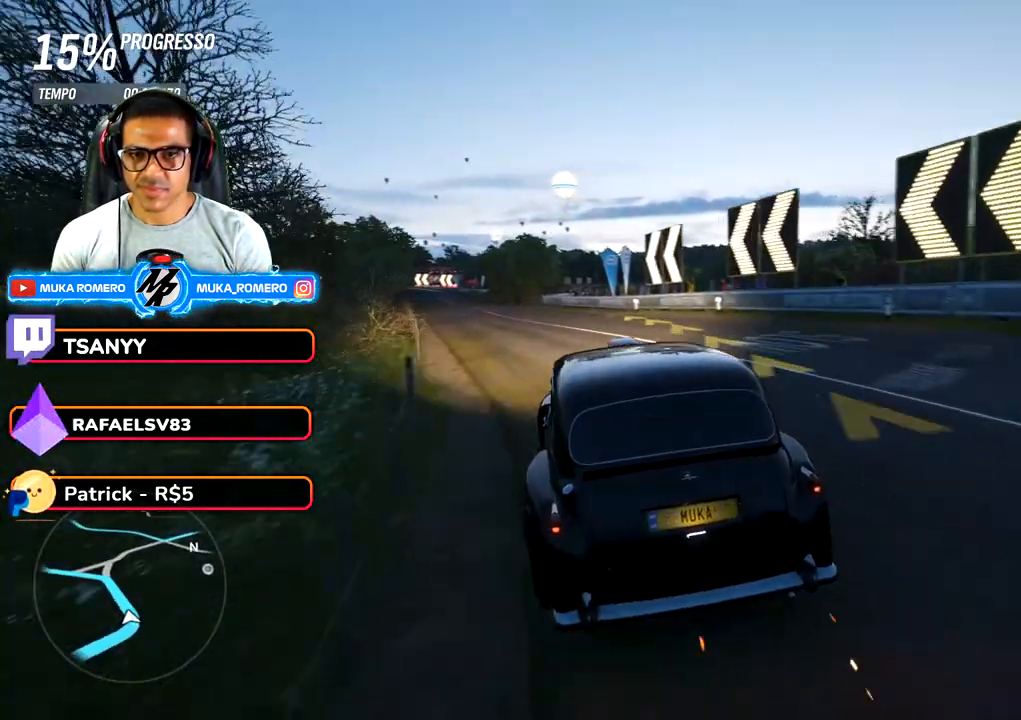
{"dt_ms": 500, "buttons": [], "left_stick": "center", "right_stick": "center", "button_events": []}
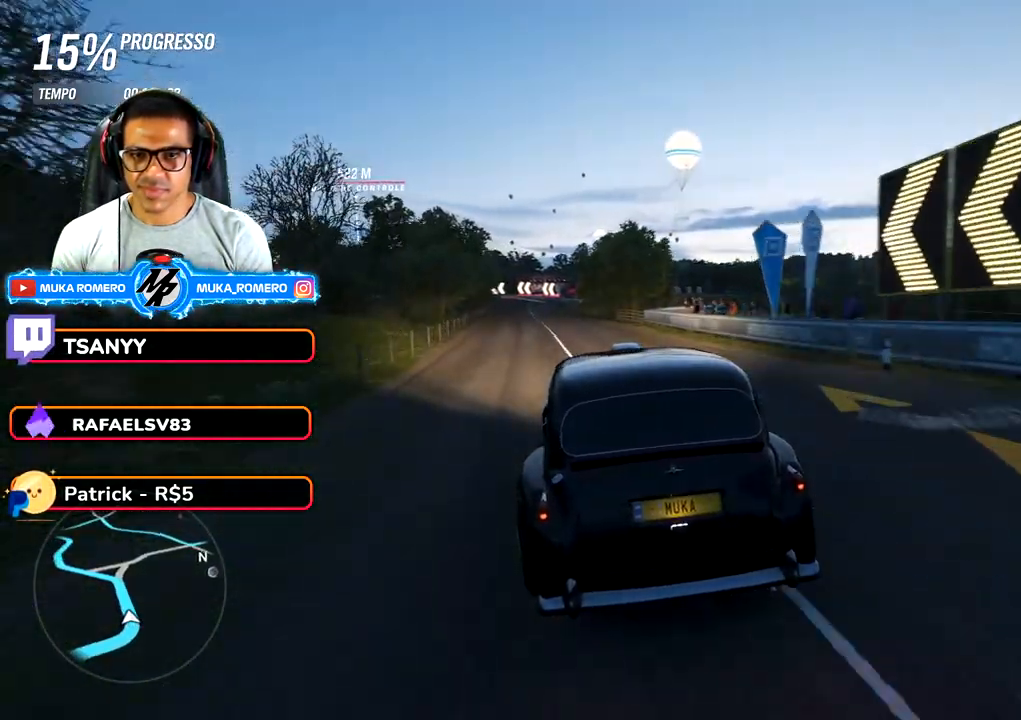
{"dt_ms": 500, "buttons": [], "left_stick": "center", "right_stick": "center", "button_events": []}
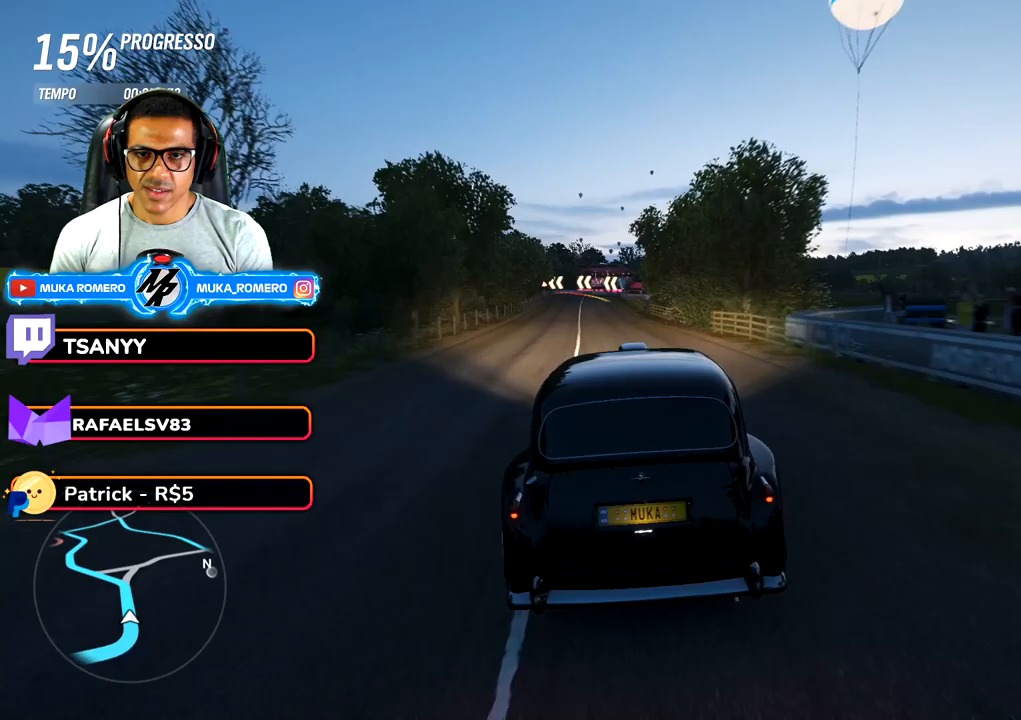
{"dt_ms": 500, "buttons": [], "left_stick": "down-left", "right_stick": "center", "button_events": []}
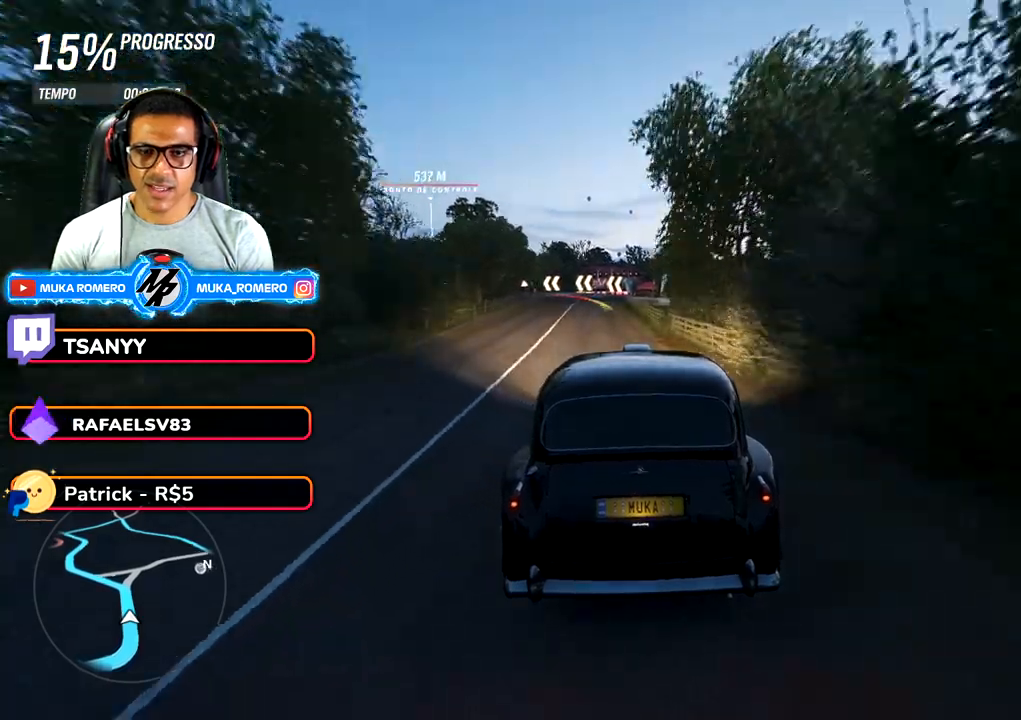
{"dt_ms": 500, "buttons": [], "left_stick": "center", "right_stick": "center", "button_events": []}
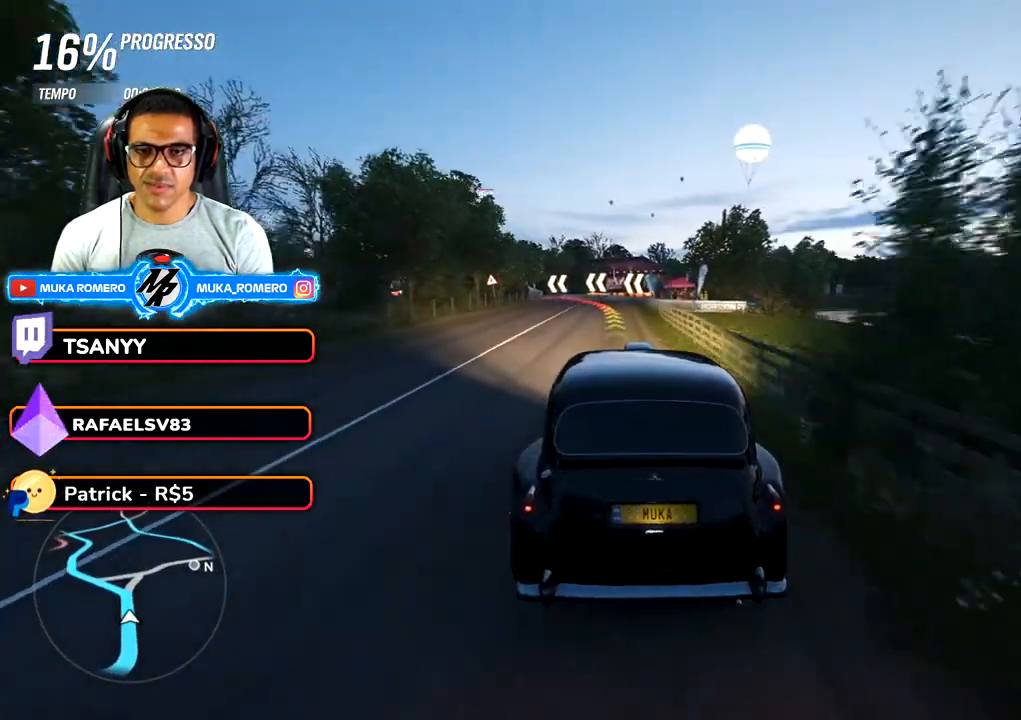
{"dt_ms": 500, "buttons": ["L2"], "left_stick": "down-left", "right_stick": "center", "button_events": [[433, "L2", "down"]]}
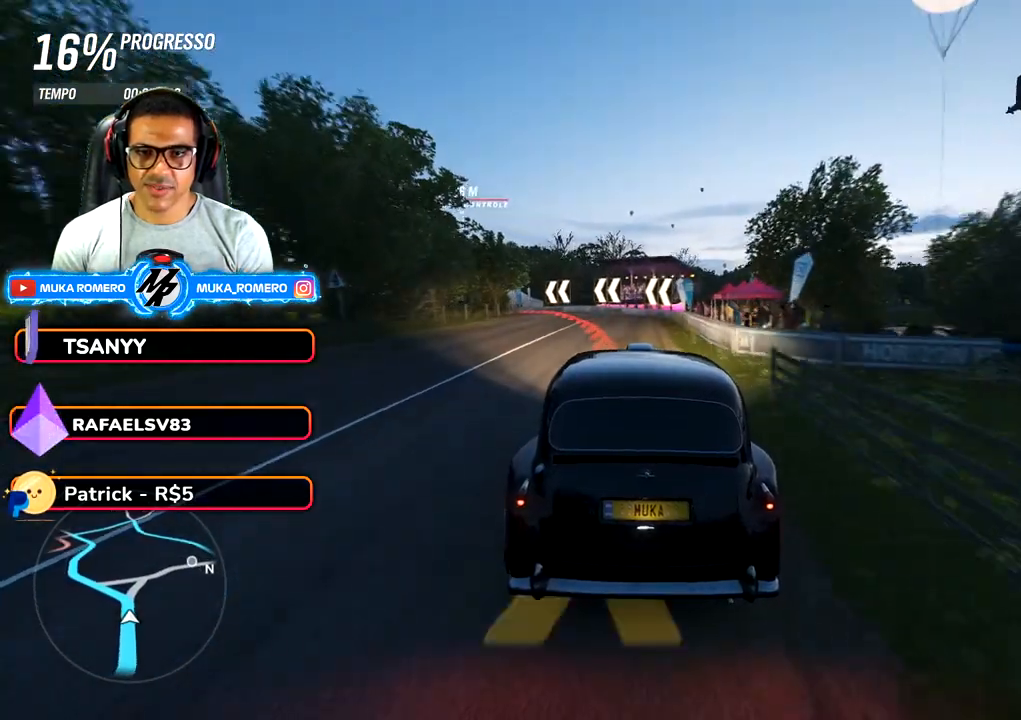
{"dt_ms": 500, "buttons": [], "left_stick": "down-left", "right_stick": "center", "button_events": [[267, "L2", "up"]]}
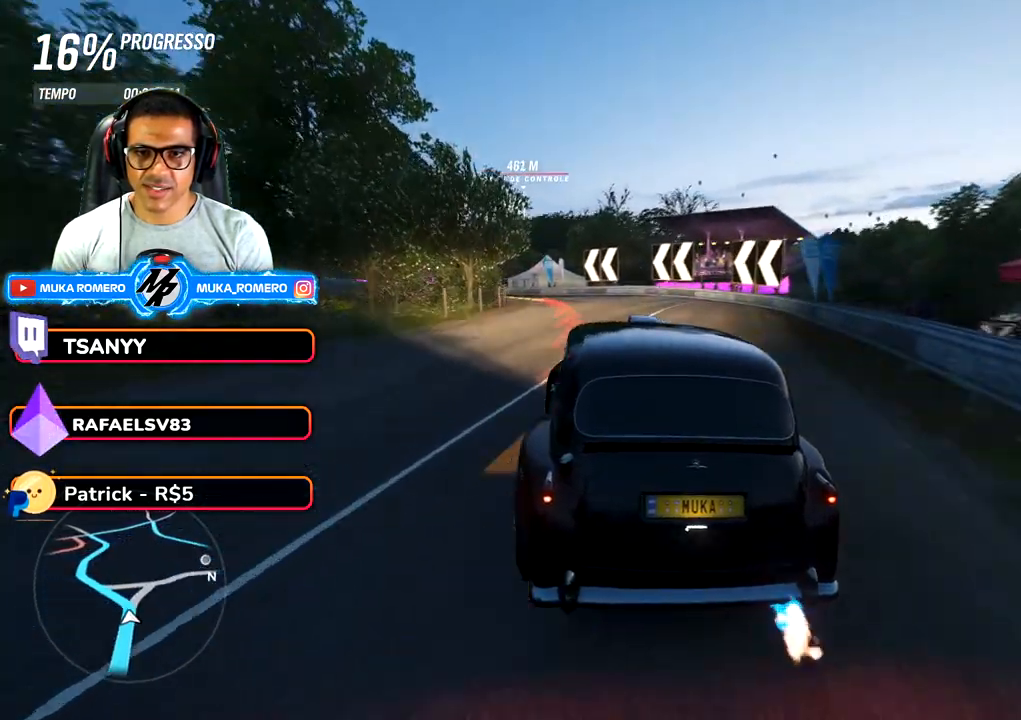
{"dt_ms": 500, "buttons": [], "left_stick": "down-left", "right_stick": "center", "button_events": []}
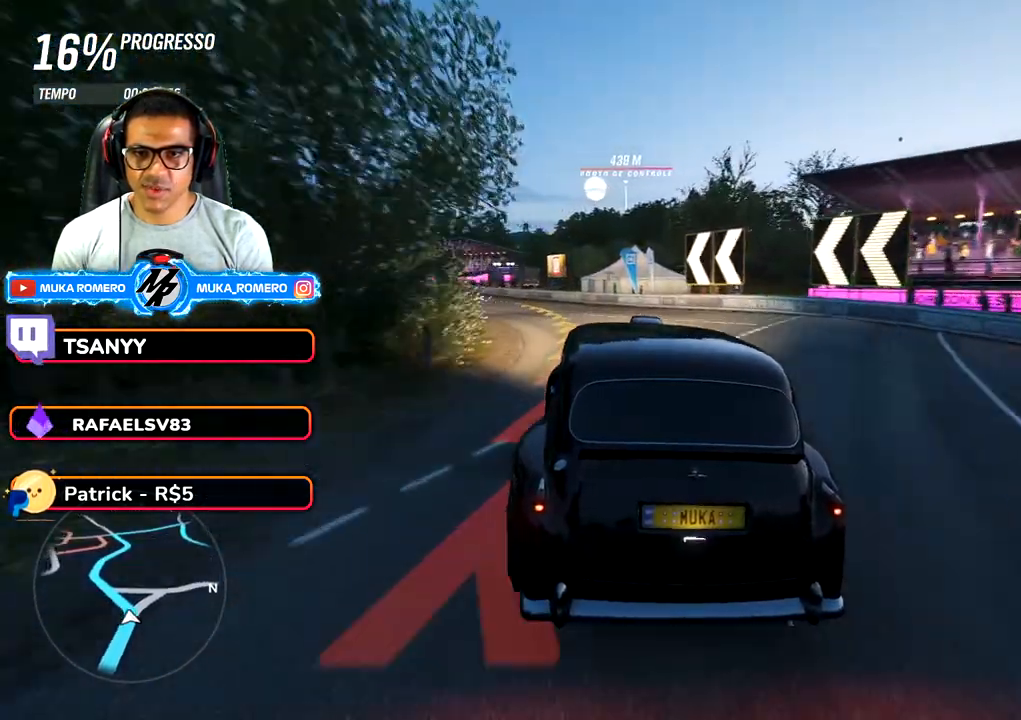
{"dt_ms": 500, "buttons": [], "left_stick": "down-left", "right_stick": "center", "button_events": []}
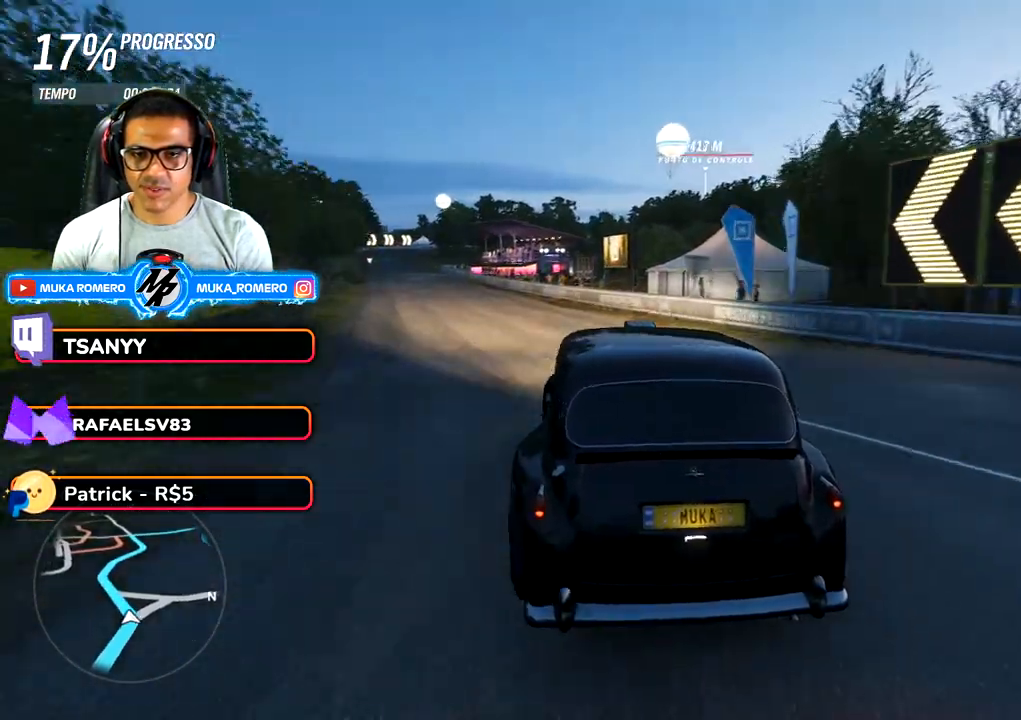
{"dt_ms": 500, "buttons": [], "left_stick": "down-left", "right_stick": "center", "button_events": []}
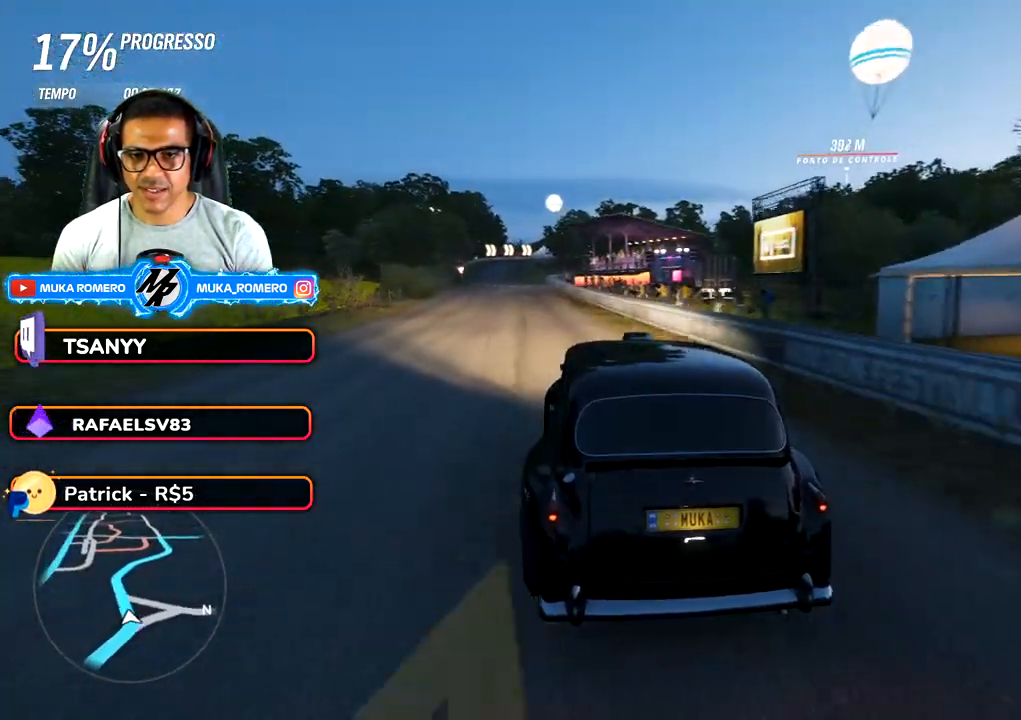
{"dt_ms": 500, "buttons": [], "left_stick": "center", "right_stick": "center", "button_events": []}
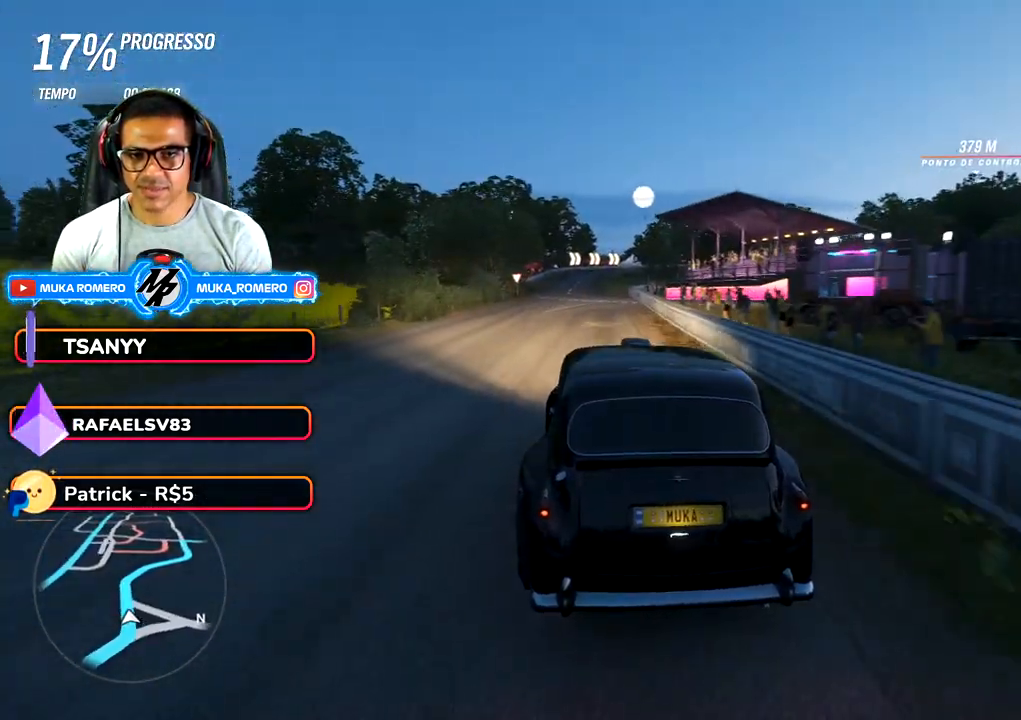
{"dt_ms": 500, "buttons": [], "left_stick": "center", "right_stick": "center", "button_events": []}
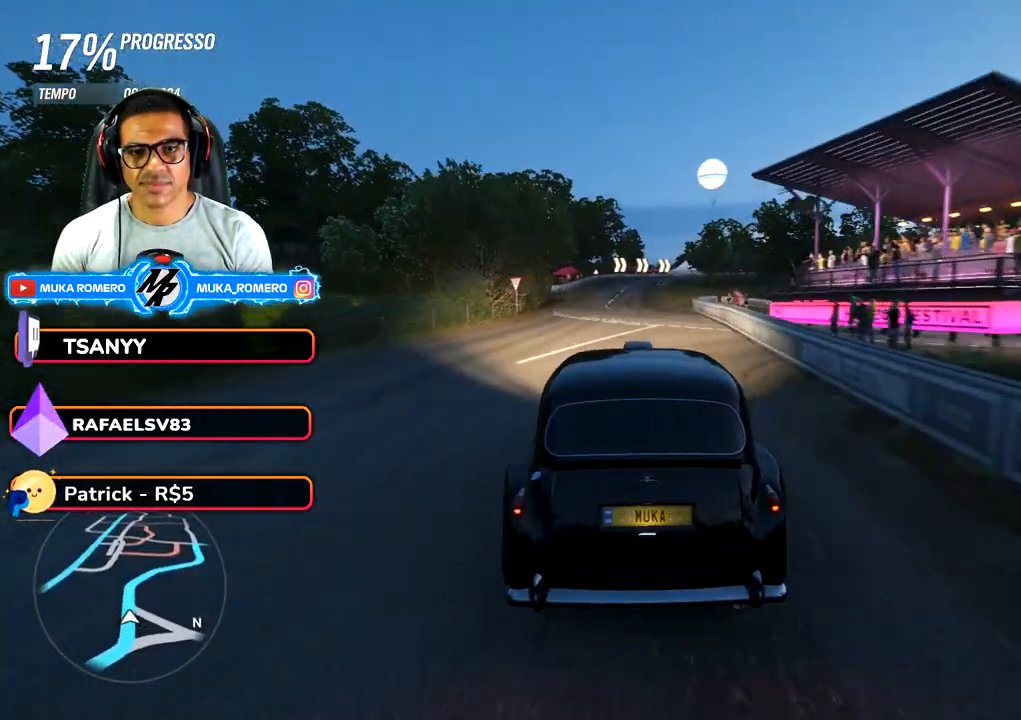
{"dt_ms": 500, "buttons": [], "left_stick": "center", "right_stick": "center", "button_events": []}
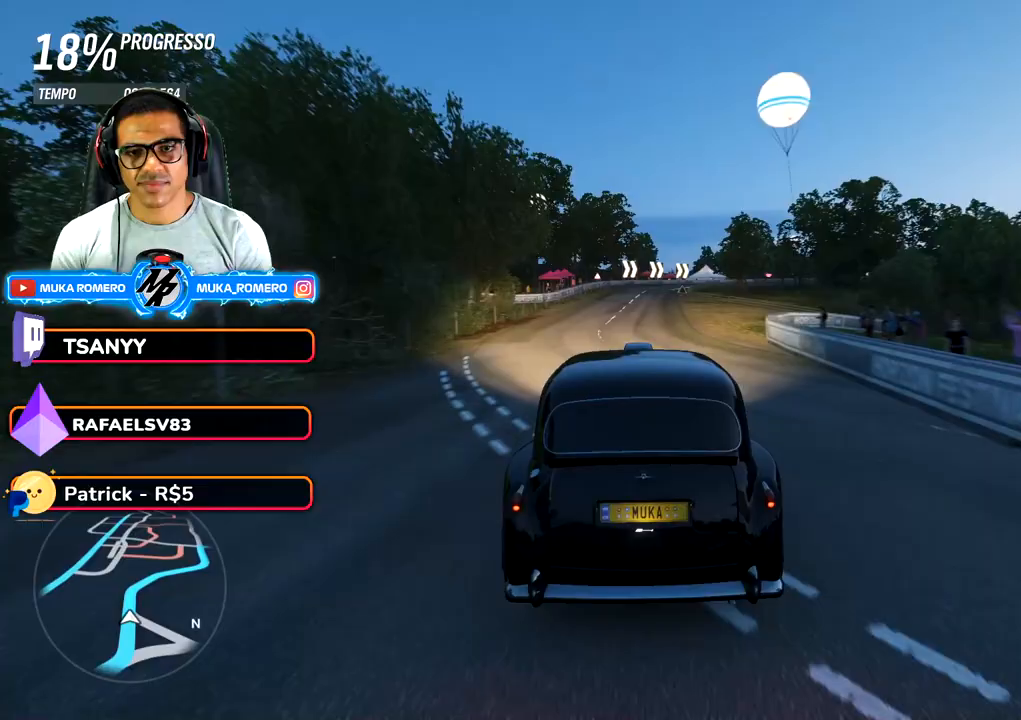
{"dt_ms": 500, "buttons": [], "left_stick": "center", "right_stick": "center", "button_events": []}
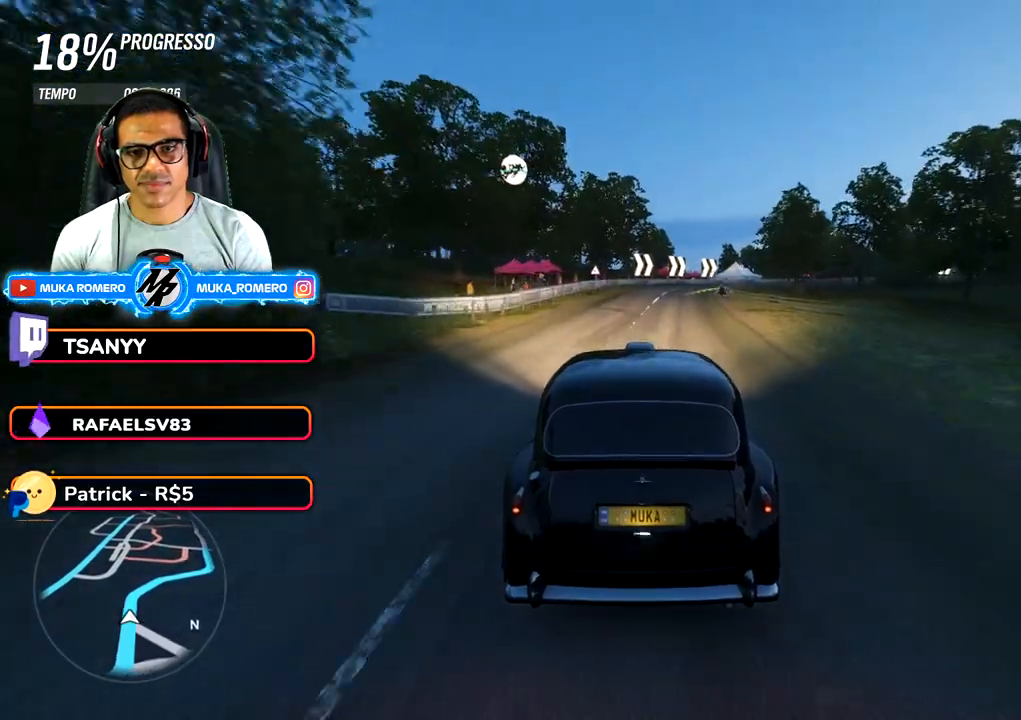
{"dt_ms": 500, "buttons": [], "left_stick": "right", "right_stick": "center", "button_events": []}
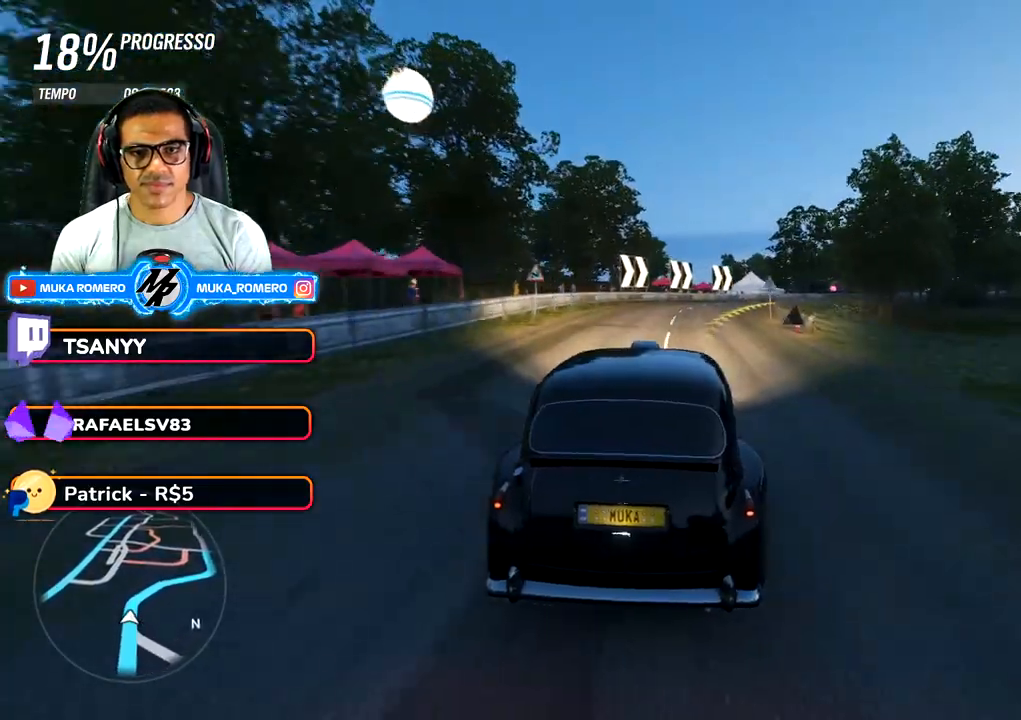
{"dt_ms": 500, "buttons": [], "left_stick": "right", "right_stick": "center", "button_events": []}
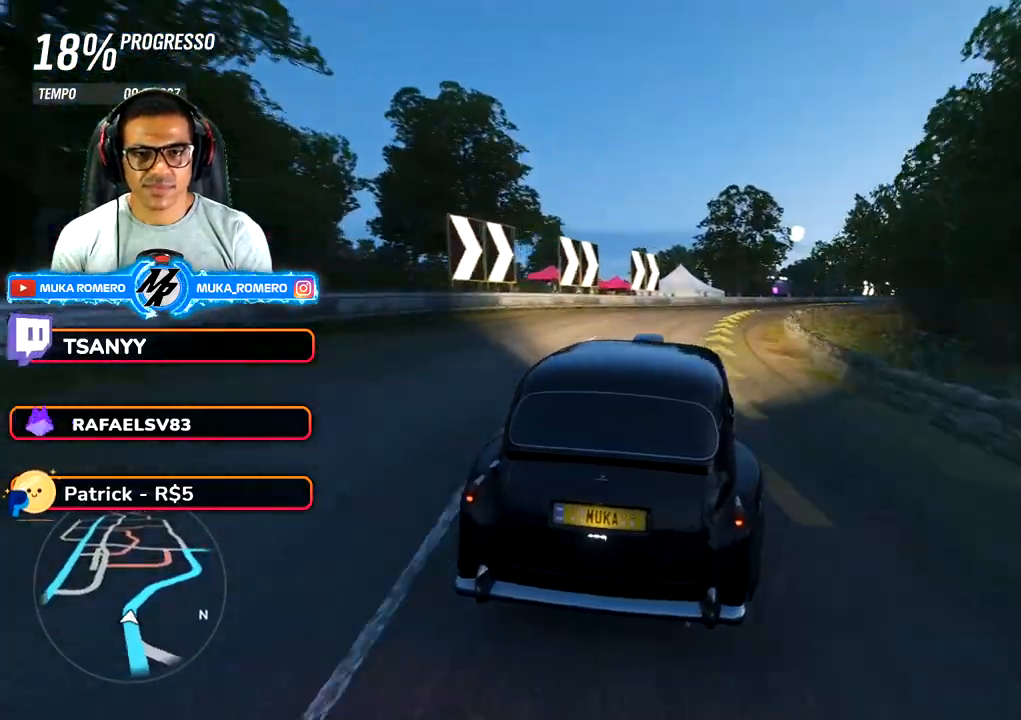
{"dt_ms": 500, "buttons": [], "left_stick": "right", "right_stick": "center", "button_events": []}
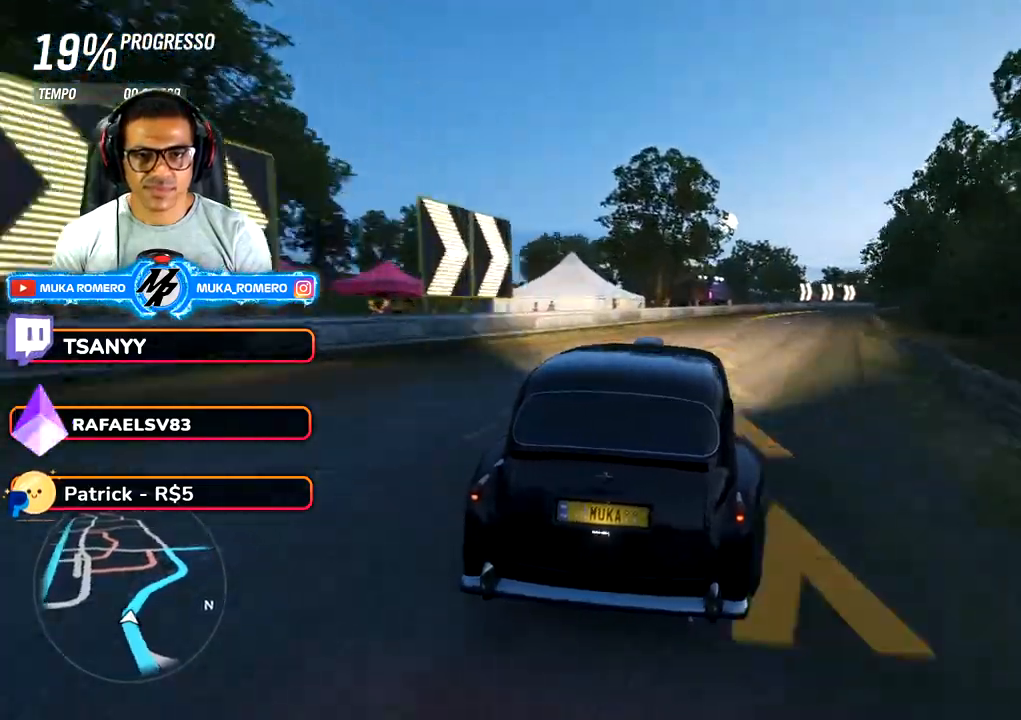
{"dt_ms": 500, "buttons": [], "left_stick": "right", "right_stick": "center", "button_events": []}
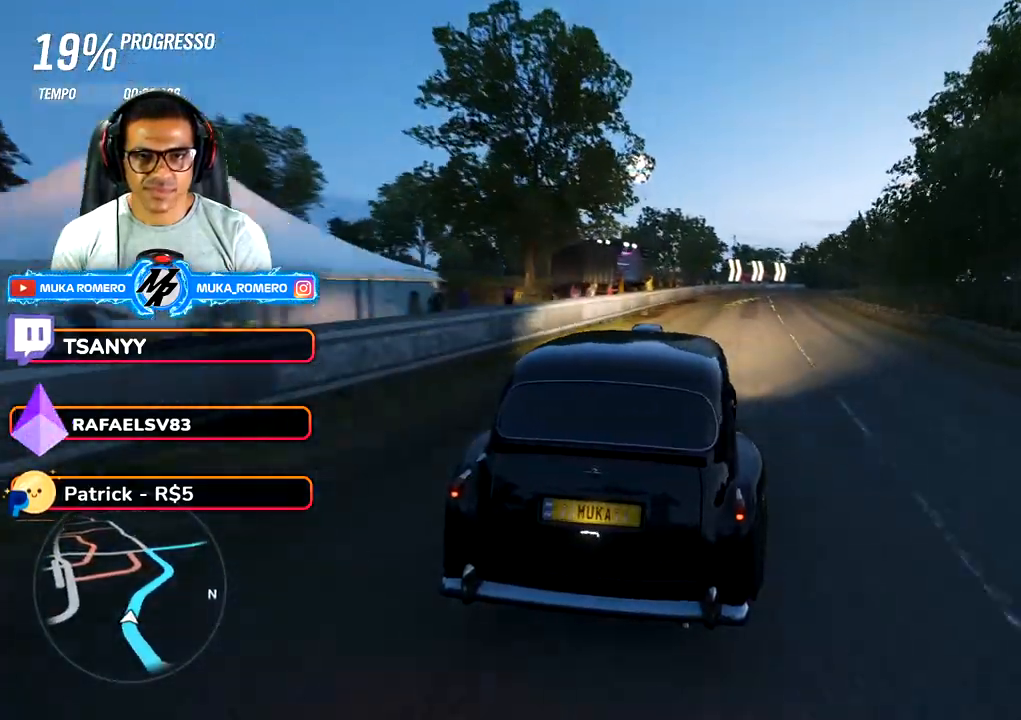
{"dt_ms": 500, "buttons": [], "left_stick": "center", "right_stick": "center", "button_events": []}
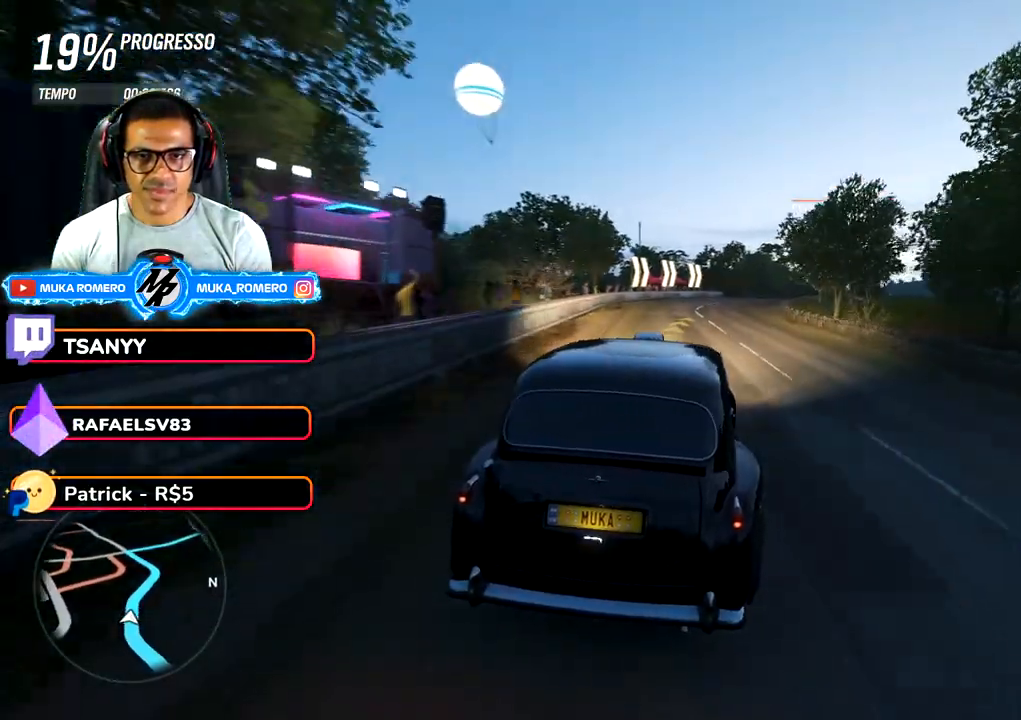
{"dt_ms": 500, "buttons": [], "left_stick": "right", "right_stick": "center", "button_events": []}
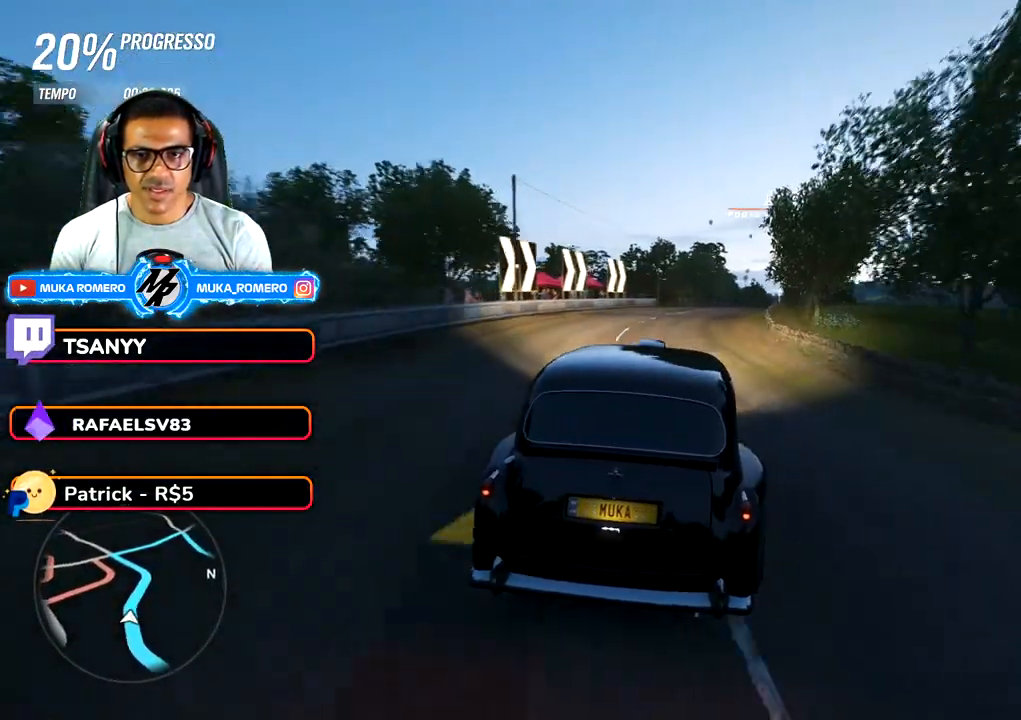
{"dt_ms": 500, "buttons": [], "left_stick": "right", "right_stick": "center", "button_events": []}
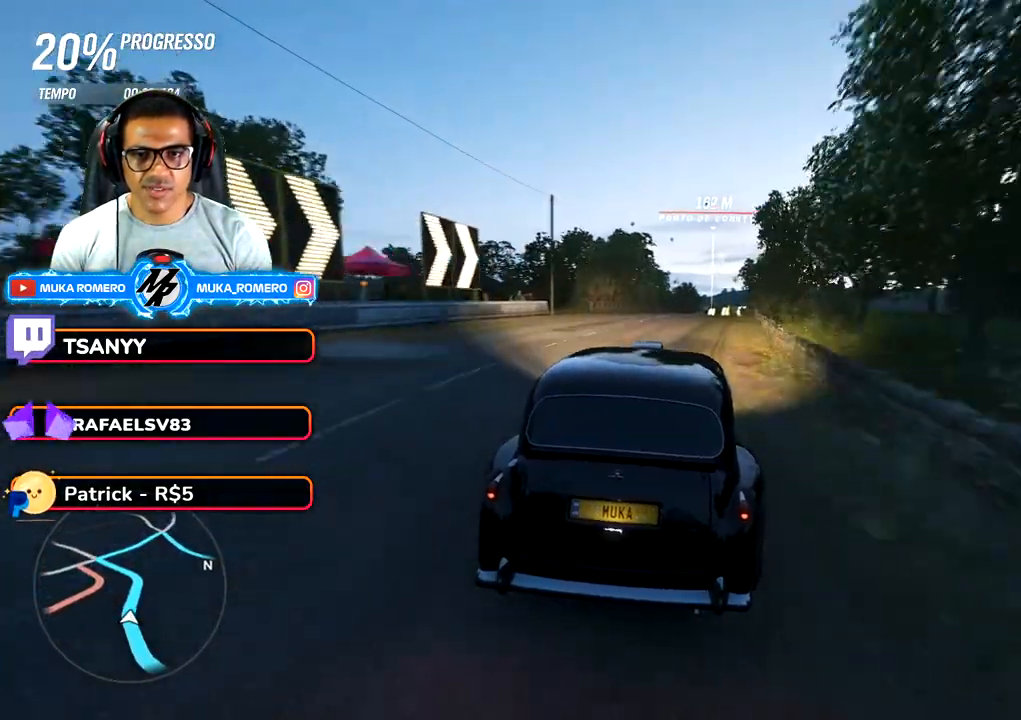
{"dt_ms": 500, "buttons": [], "left_stick": "right", "right_stick": "center", "button_events": [[67, "A", "down"], [67, "B", "down"], [150, "A", "up"], [150, "B", "up"]]}